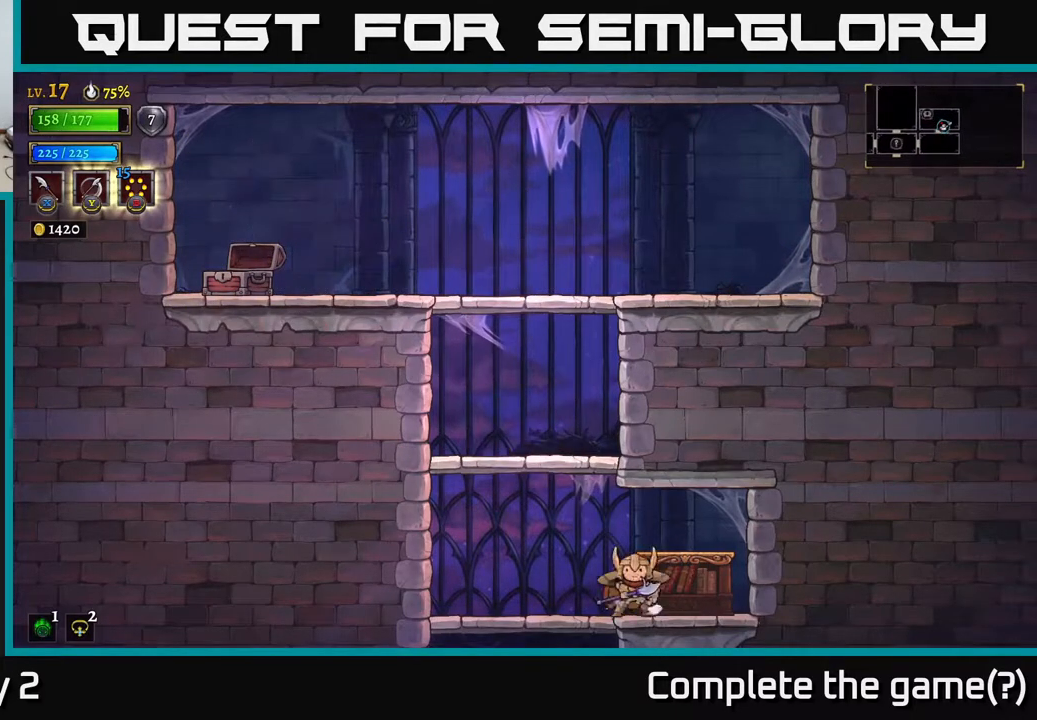
Gameplay with a controller (Xbox layout); each line is a JSON object with the inputs held at the frame after it. "events" lists button and stick changes between this image and that frame as [ms after this image, input, new state], when the widget could be followed in between.
{"buttons": [], "left_stick": "center", "right_stick": "center", "events": [[283, "left_stick", "down"], [300, "A", "down"], [400, "A", "up"], [500, "left_stick", "center"]]}
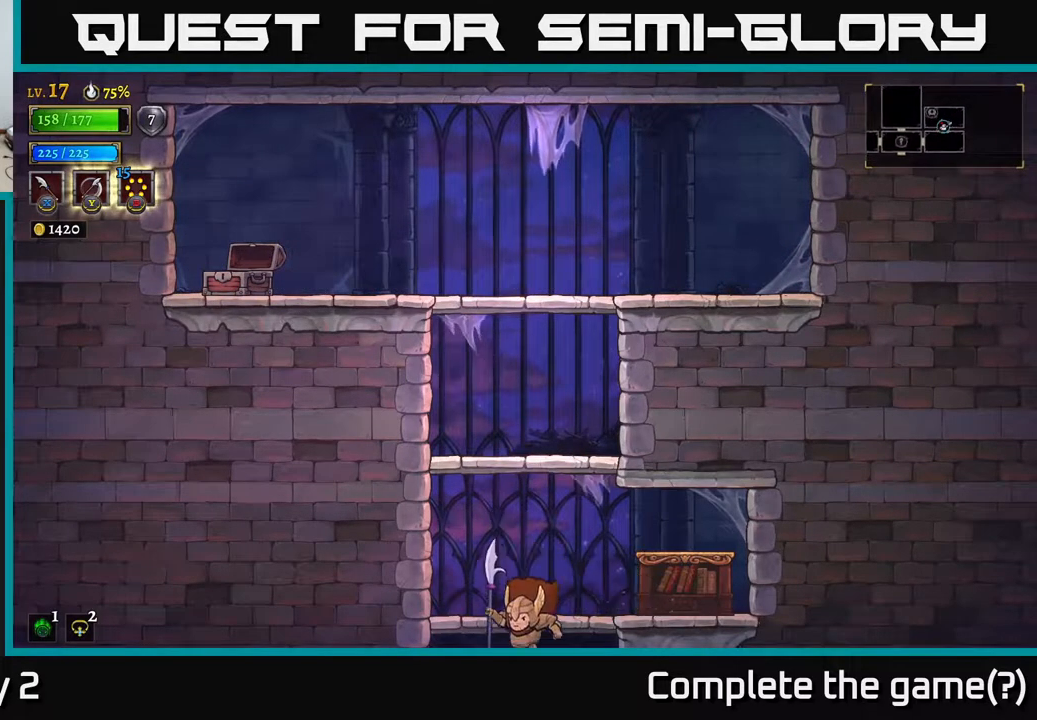
{"buttons": ["A"], "left_stick": "down", "right_stick": "center", "events": [[333, "left_stick", "down"], [467, "A", "down"]]}
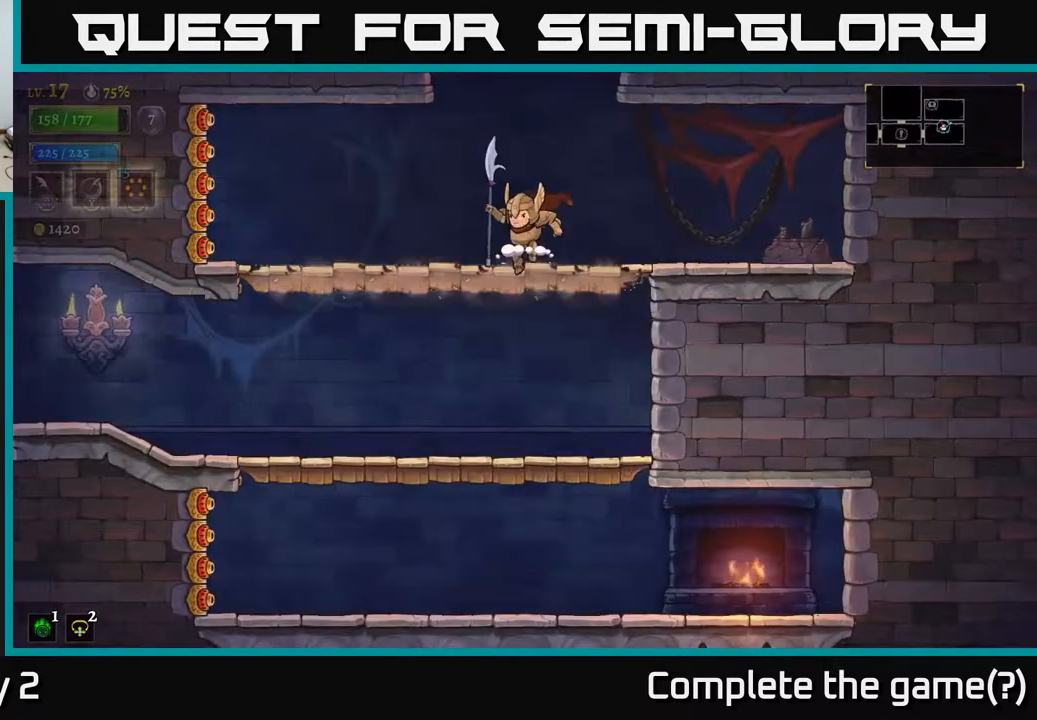
{"buttons": ["L2"], "left_stick": "left", "right_stick": "center", "events": [[50, "A", "up"], [100, "left_stick", "left"], [467, "L2", "down"]]}
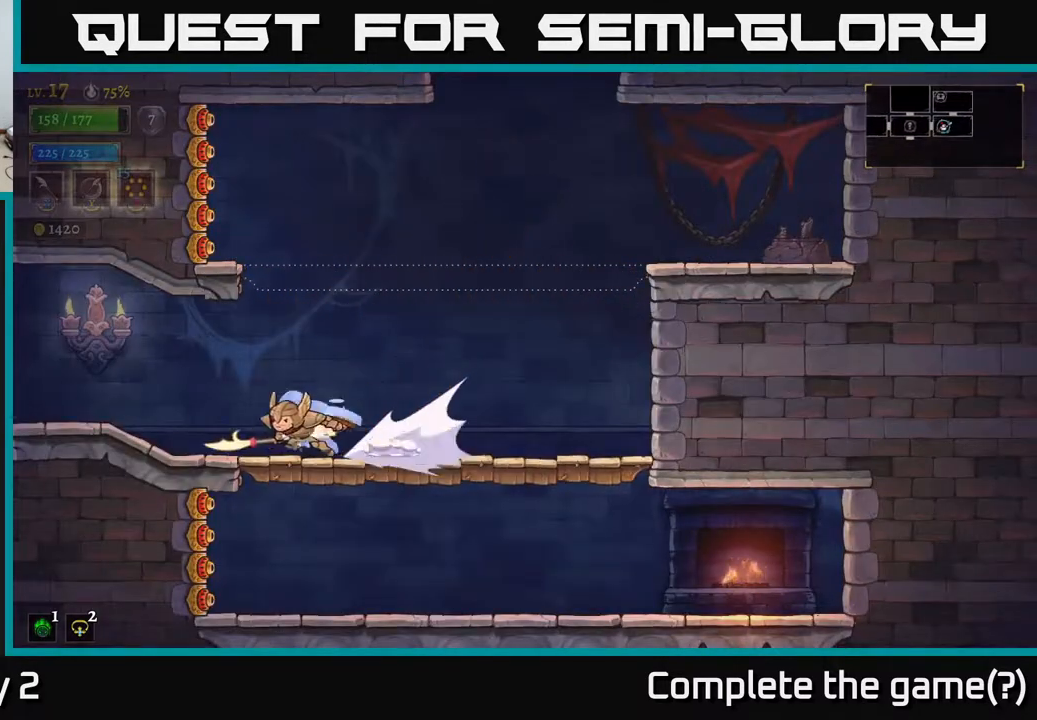
{"buttons": [], "left_stick": "left", "right_stick": "center", "events": [[383, "L2", "up"]]}
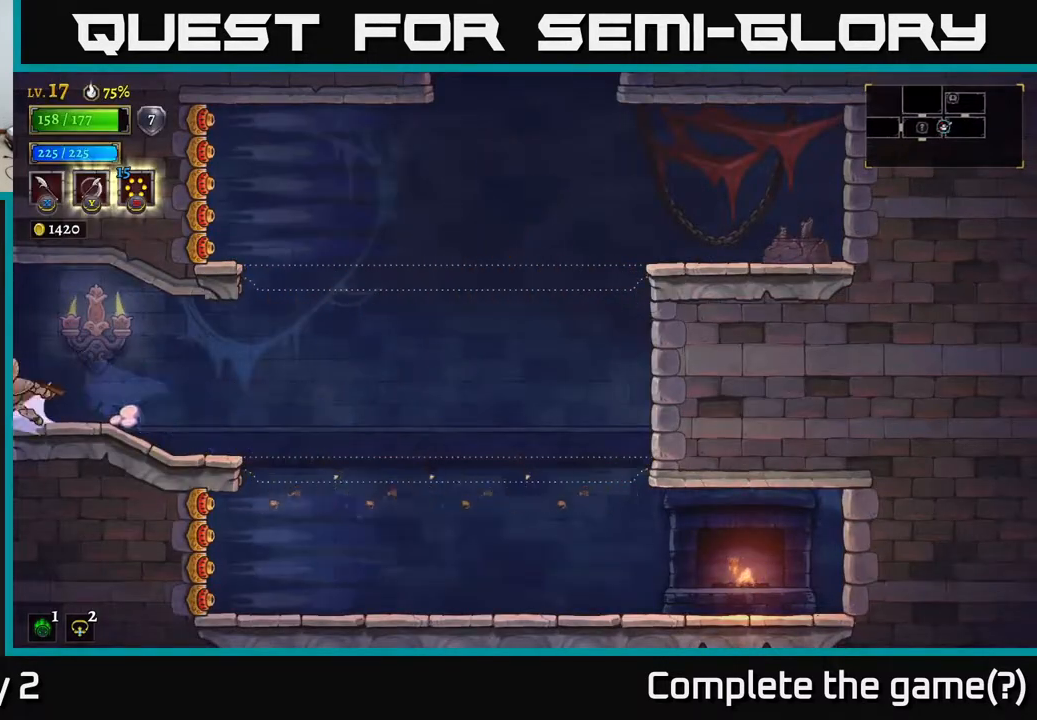
{"buttons": [], "left_stick": "left", "right_stick": "center", "events": [[33, "L2", "down"], [217, "L2", "up"]]}
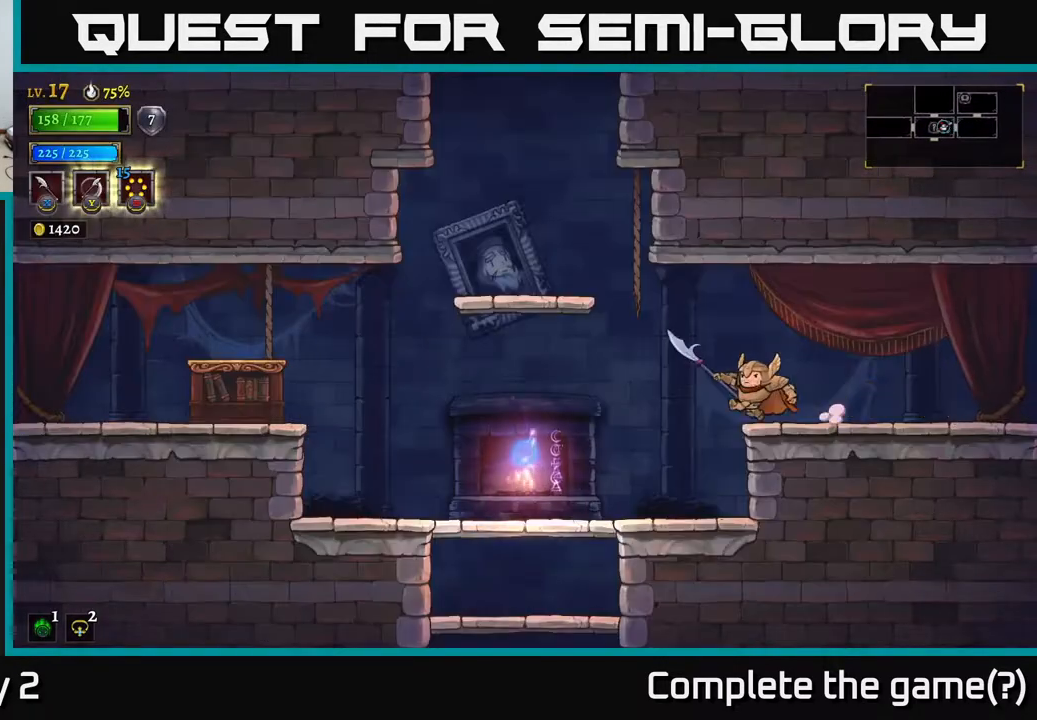
{"buttons": [], "left_stick": "left", "right_stick": "center", "events": []}
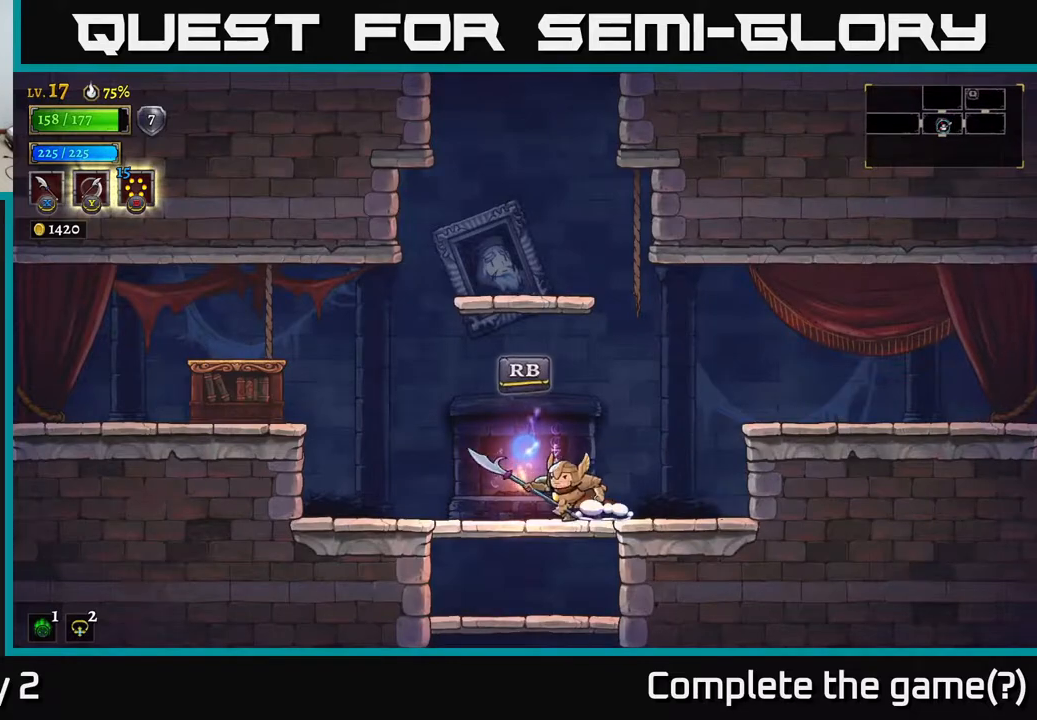
{"buttons": ["A"], "left_stick": "down", "right_stick": "center", "events": [[33, "left_stick", "down"], [50, "A", "down"], [217, "A", "up"], [467, "A", "down"]]}
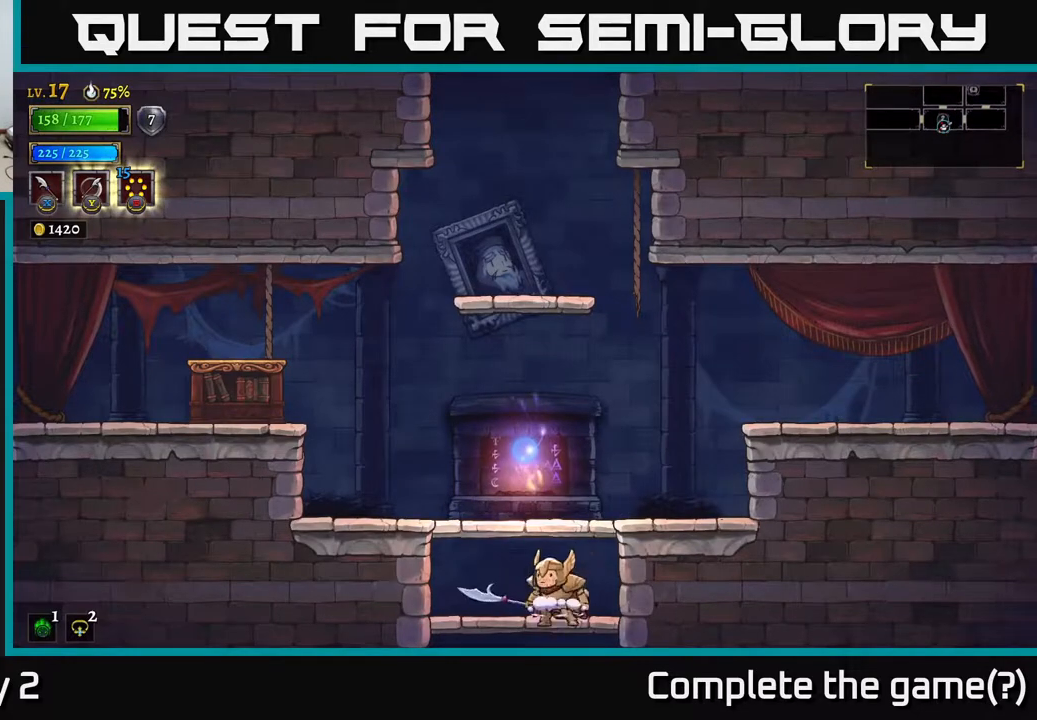
{"buttons": [], "left_stick": "center", "right_stick": "center", "events": [[117, "A", "up"], [417, "left_stick", "center"]]}
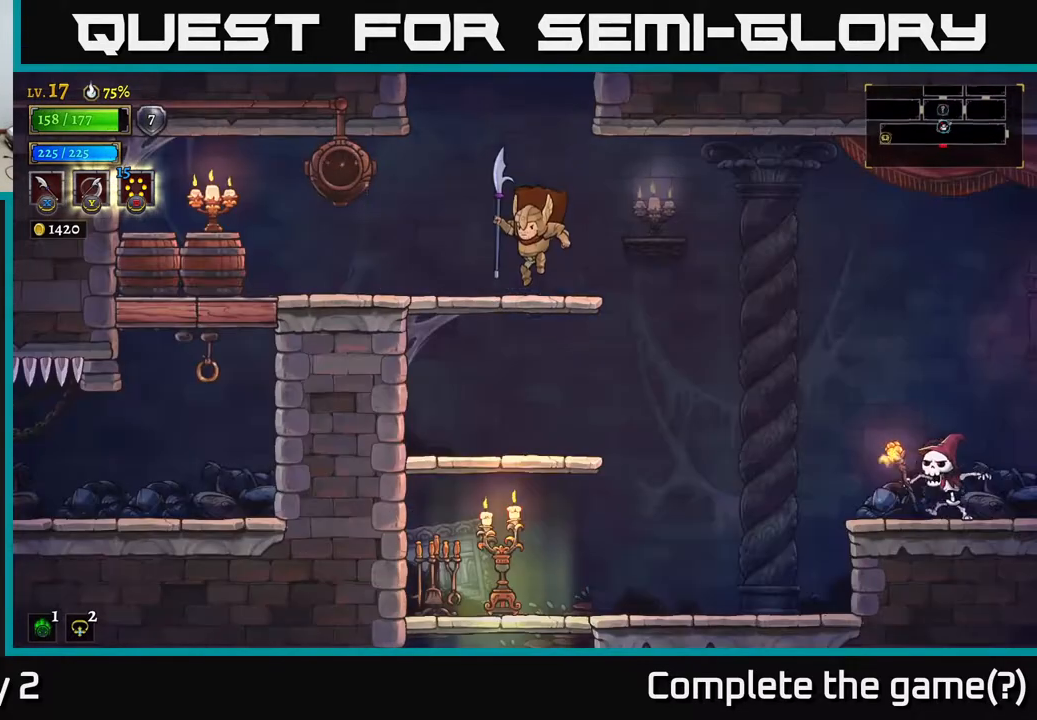
{"buttons": [], "left_stick": "left", "right_stick": "center", "events": [[367, "left_stick", "left"]]}
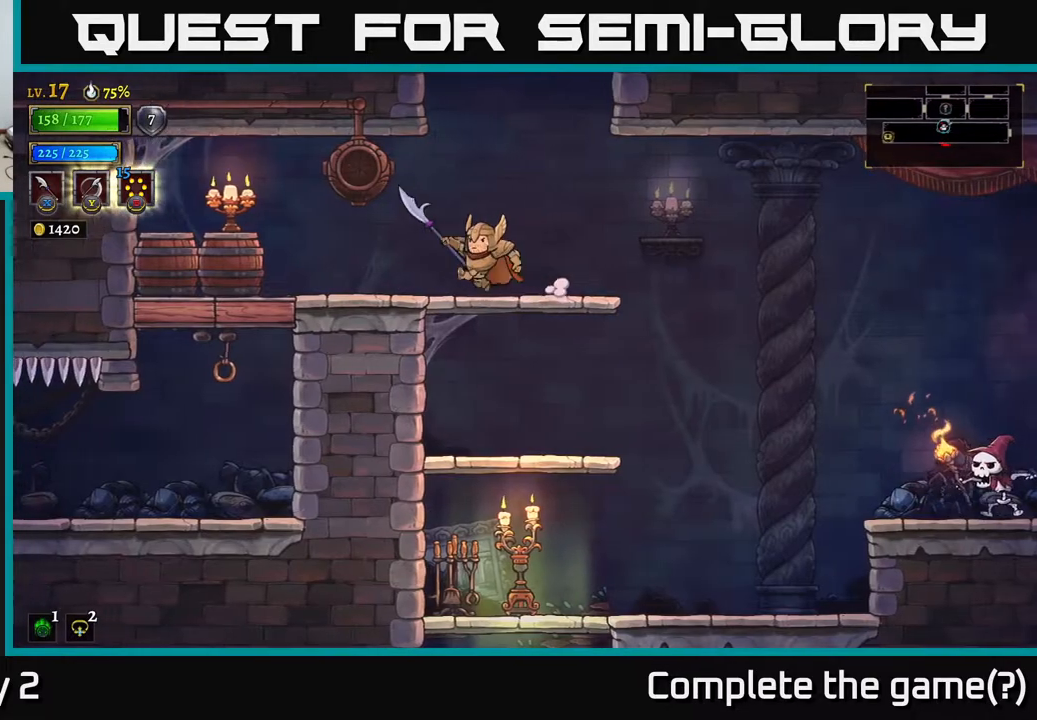
{"buttons": ["A"], "left_stick": "left", "right_stick": "center", "events": [[217, "X", "down"], [417, "A", "down"], [450, "X", "up"]]}
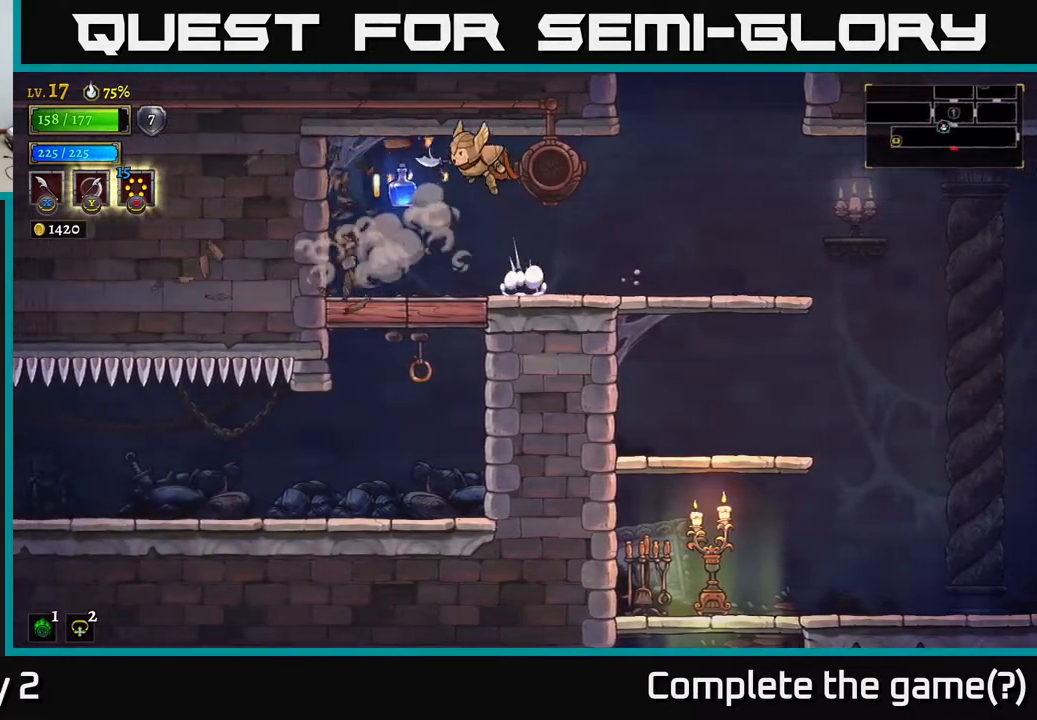
{"buttons": [], "left_stick": "down", "right_stick": "center", "events": [[33, "A", "up"], [217, "left_stick", "center"], [267, "left_stick", "down"], [300, "X", "down"], [400, "X", "up"]]}
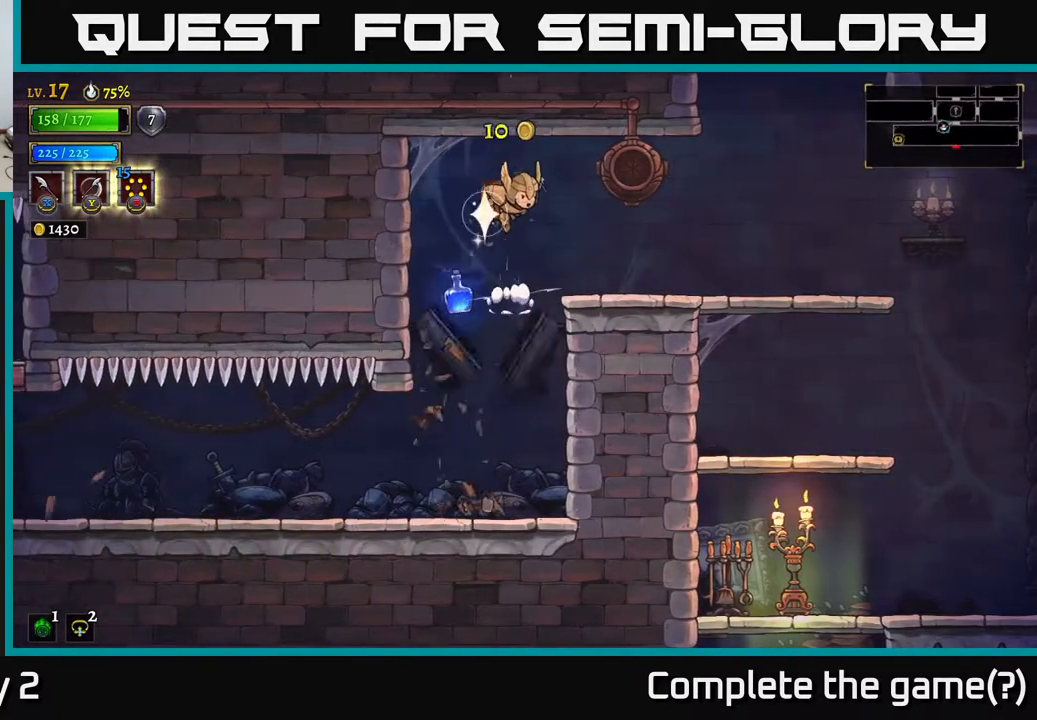
{"buttons": [], "left_stick": "center", "right_stick": "center", "events": [[50, "left_stick", "center"], [200, "left_stick", "left"], [333, "left_stick", "center"]]}
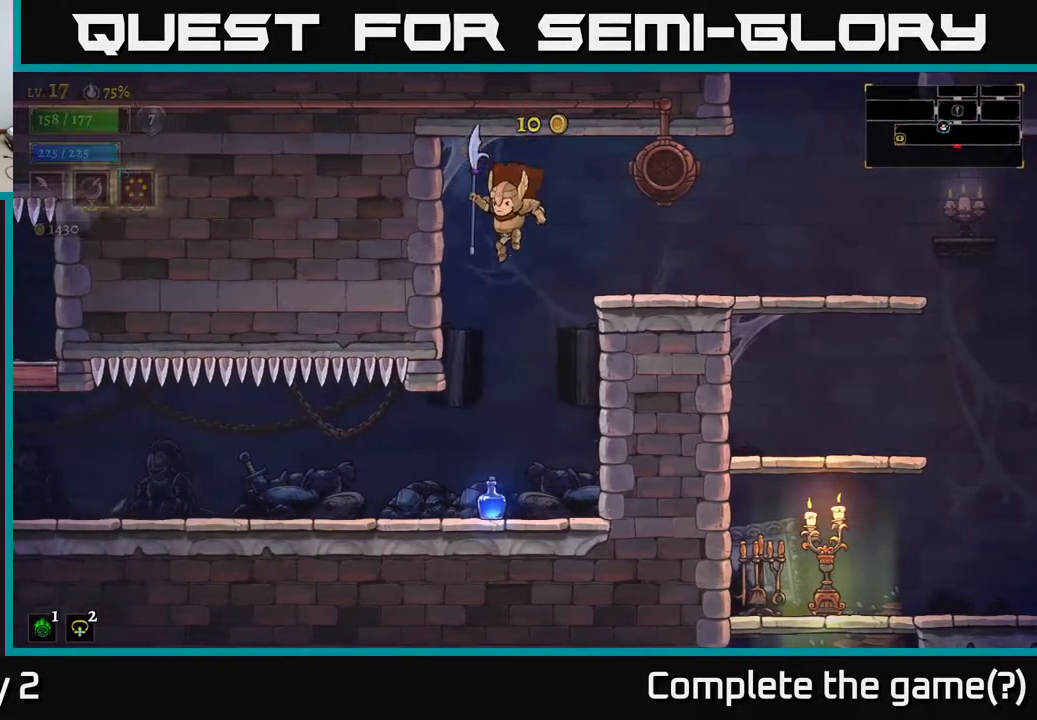
{"buttons": ["L2"], "left_stick": "left", "right_stick": "center", "events": [[417, "left_stick", "left"], [467, "L2", "down"]]}
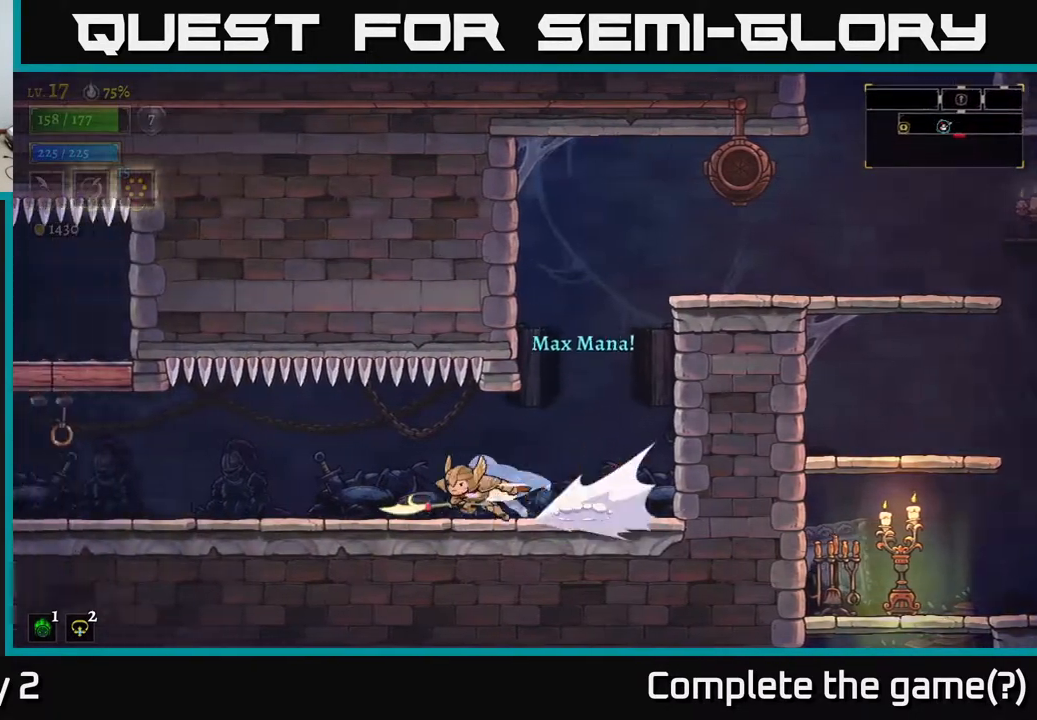
{"buttons": [], "left_stick": "left", "right_stick": "center", "events": [[267, "L2", "up"]]}
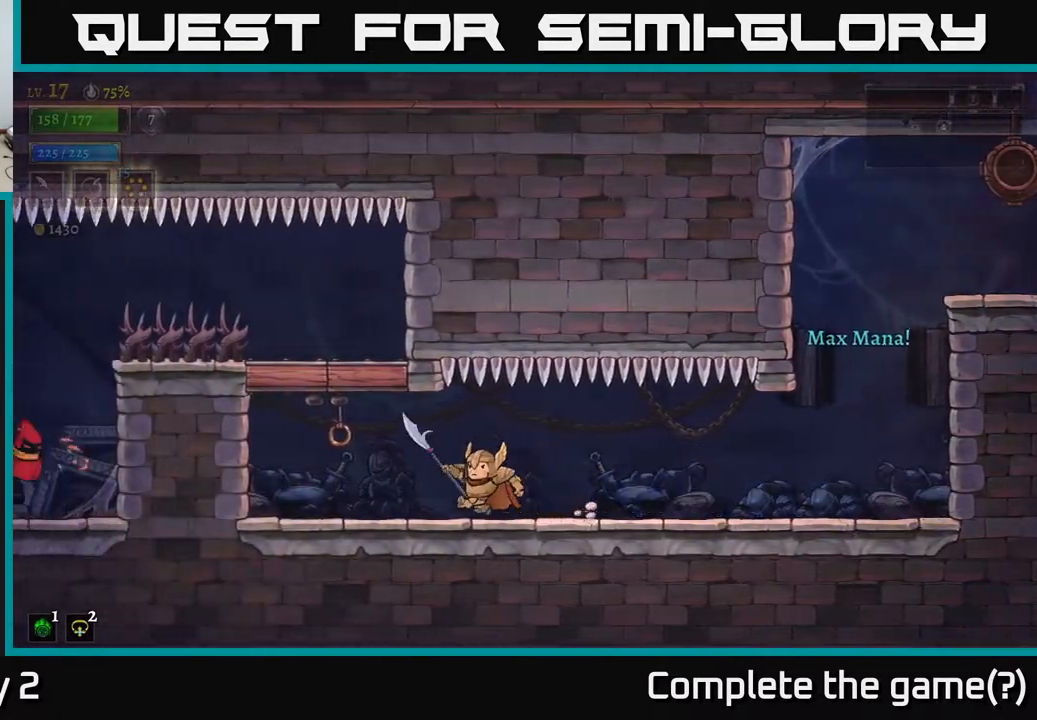
{"buttons": [], "left_stick": "left", "right_stick": "center", "events": [[67, "left_stick", "up-left"], [167, "X", "down"], [267, "X", "up"], [300, "left_stick", "left"]]}
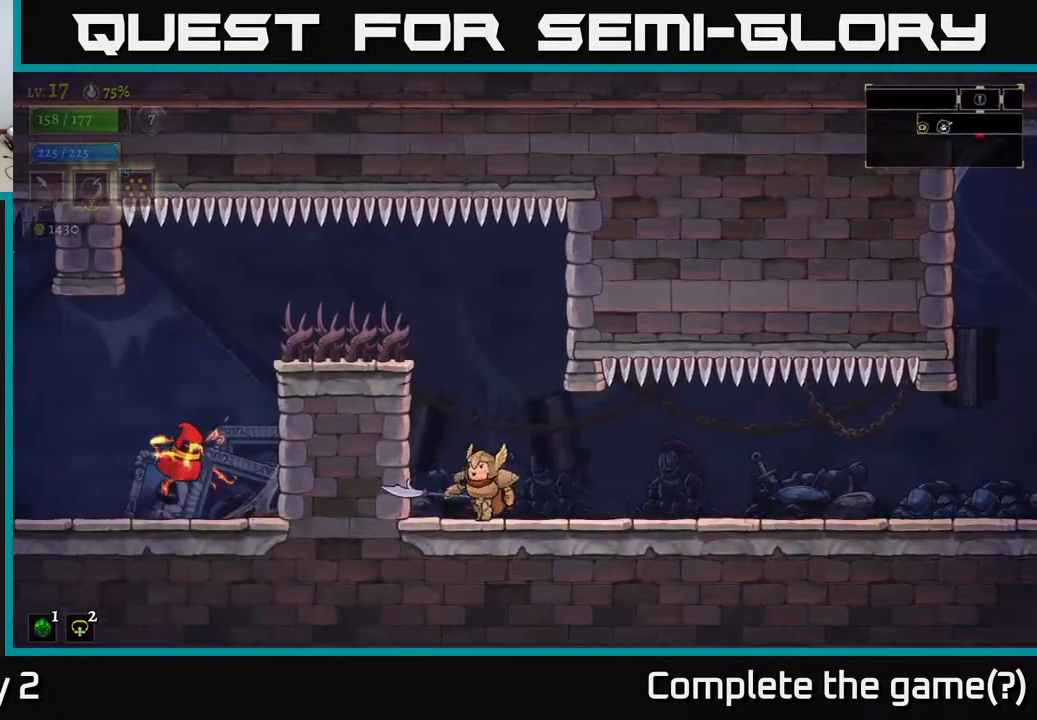
{"buttons": [], "left_stick": "right", "right_stick": "center", "events": [[17, "left_stick", "center"], [117, "A", "down"], [150, "X", "down"], [150, "left_stick", "left"], [250, "X", "up"], [267, "A", "up"], [267, "left_stick", "center"], [333, "left_stick", "right"]]}
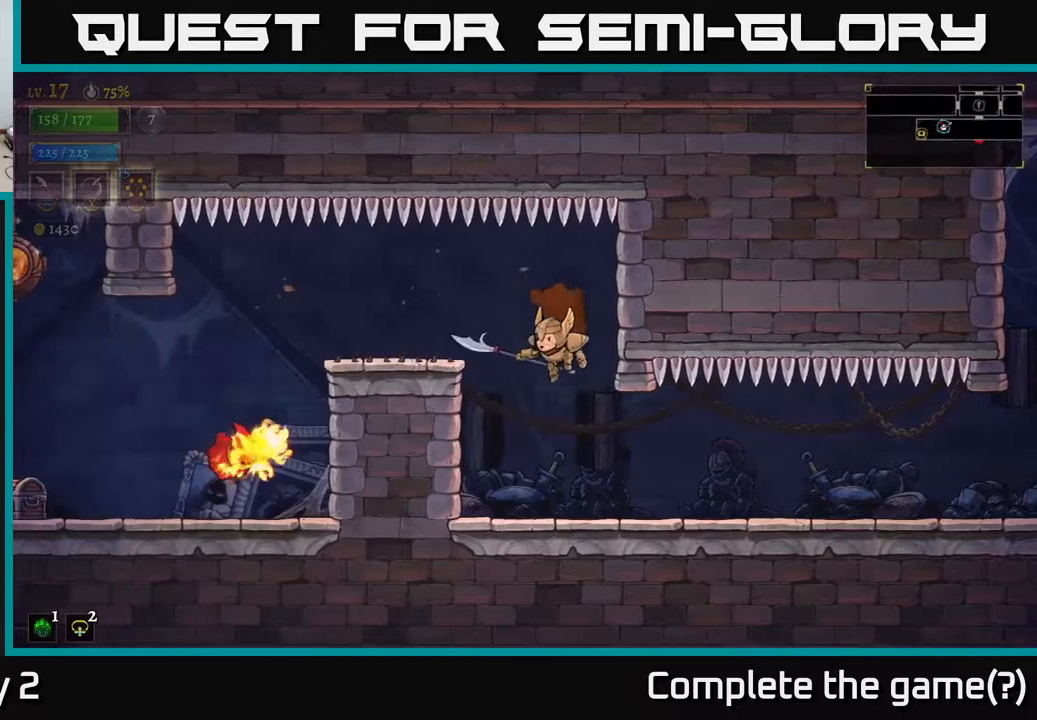
{"buttons": [], "left_stick": "center", "right_stick": "center", "events": [[67, "left_stick", "left"], [267, "left_stick", "center"]]}
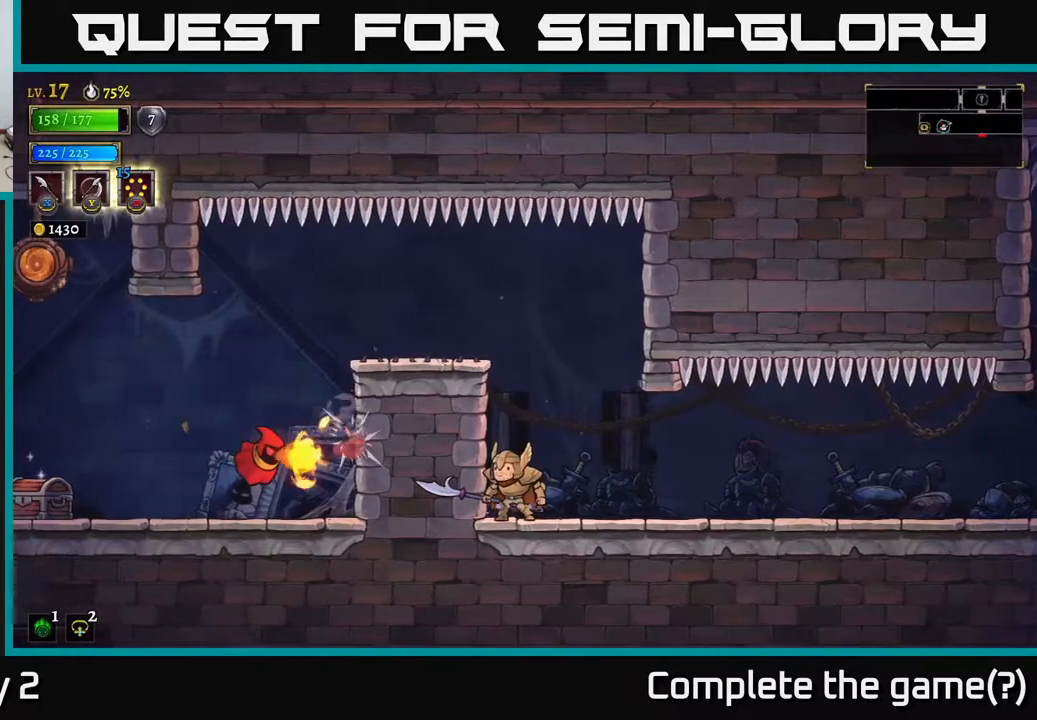
{"buttons": [], "left_stick": "center", "right_stick": "center", "events": [[117, "left_stick", "left"], [150, "A", "down"], [150, "X", "down"], [183, "A", "up"], [200, "X", "up"], [317, "left_stick", "center"]]}
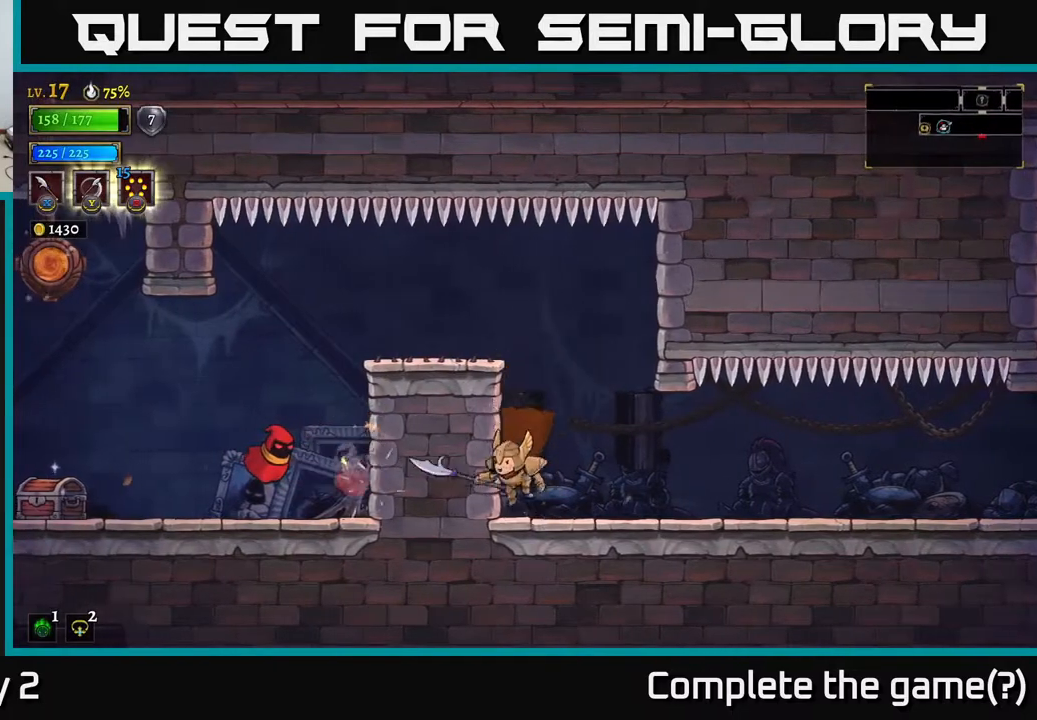
{"buttons": [], "left_stick": "left", "right_stick": "center", "events": [[183, "A", "down"], [250, "left_stick", "left"], [350, "A", "up"]]}
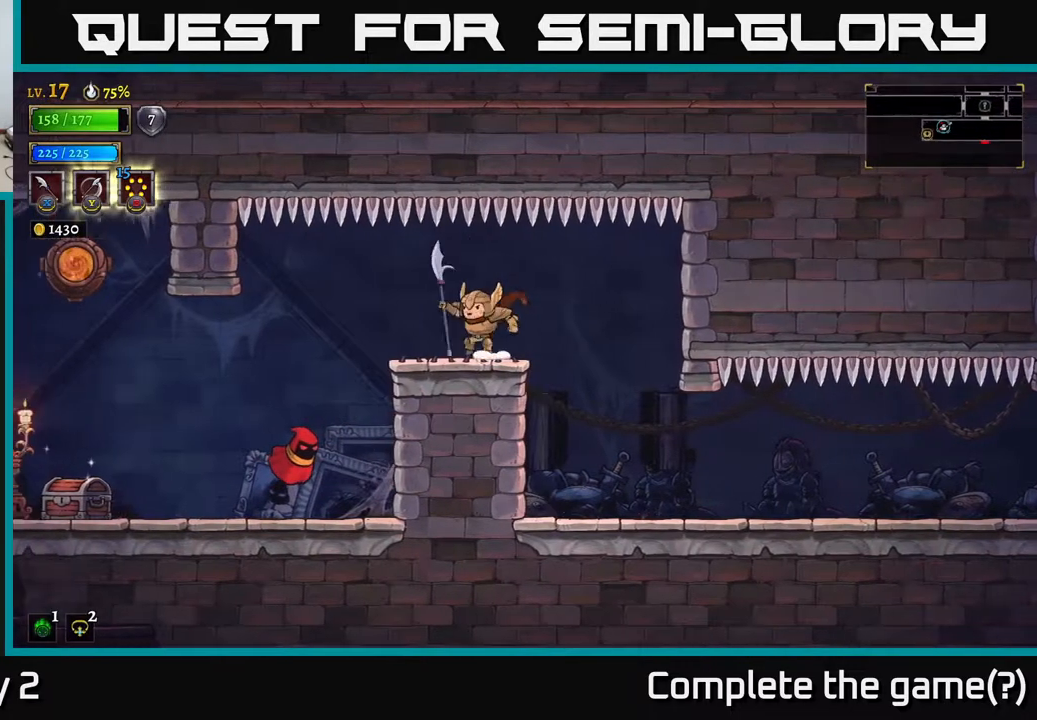
{"buttons": ["X"], "left_stick": "right", "right_stick": "center", "events": [[400, "left_stick", "center"], [417, "X", "down"], [483, "left_stick", "right"]]}
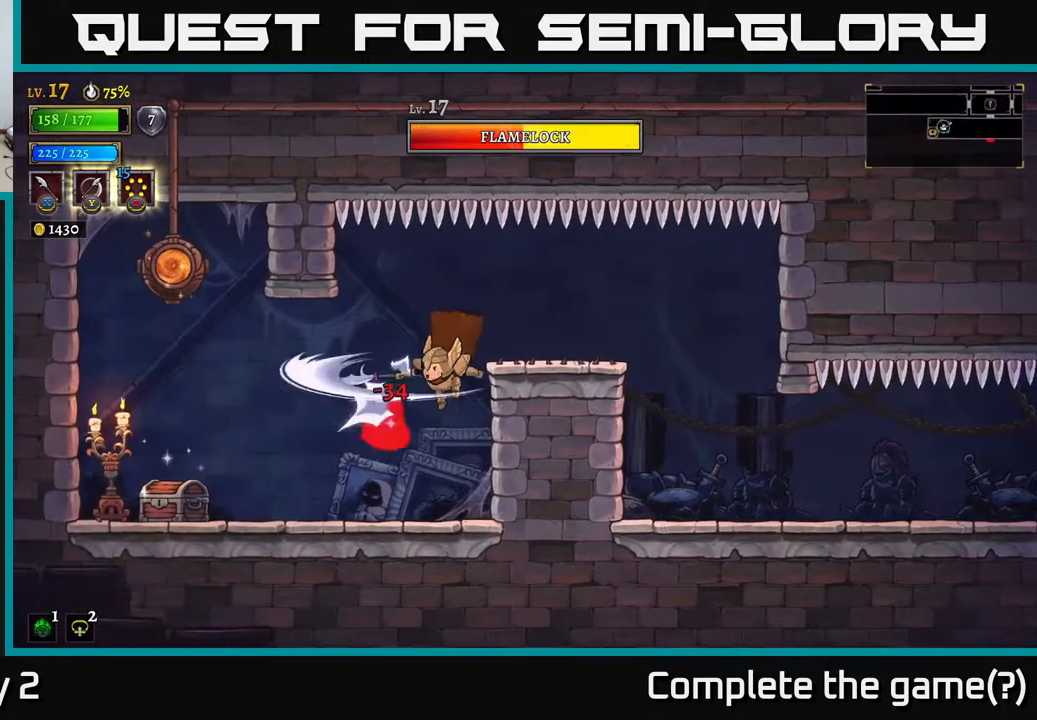
{"buttons": ["A"], "left_stick": "left", "right_stick": "center", "events": [[83, "X", "up"], [183, "left_stick", "left"], [383, "X", "down"], [433, "A", "down"], [483, "X", "up"]]}
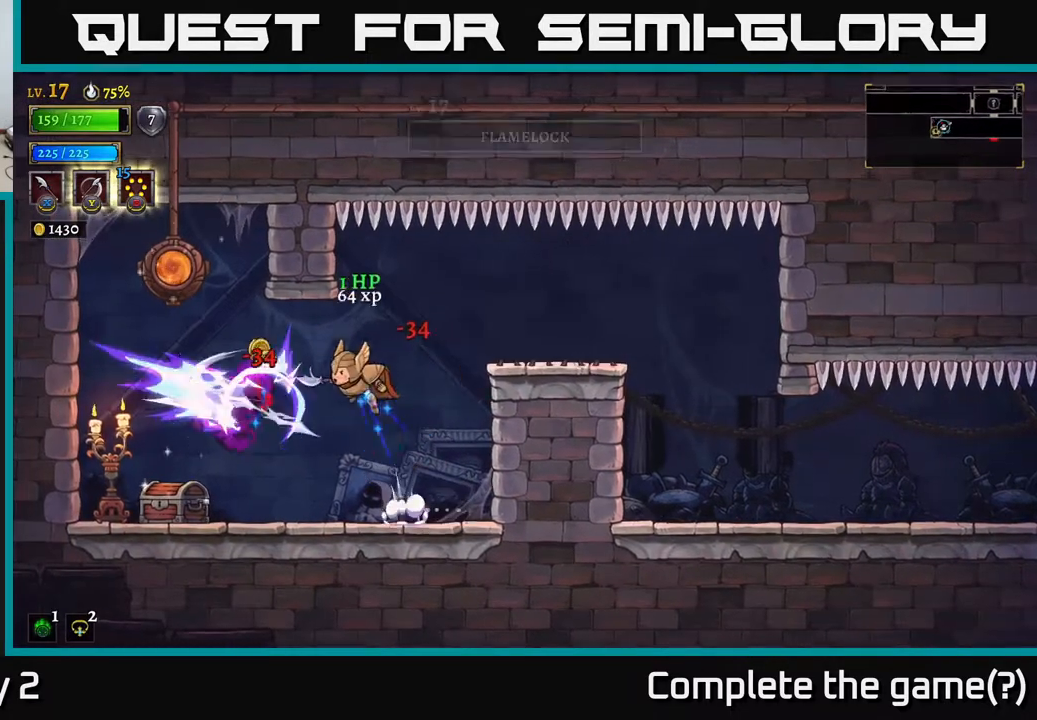
{"buttons": [], "left_stick": "left", "right_stick": "center", "events": [[133, "A", "up"], [167, "left_stick", "center"], [250, "left_stick", "left"], [317, "X", "down"], [467, "X", "up"]]}
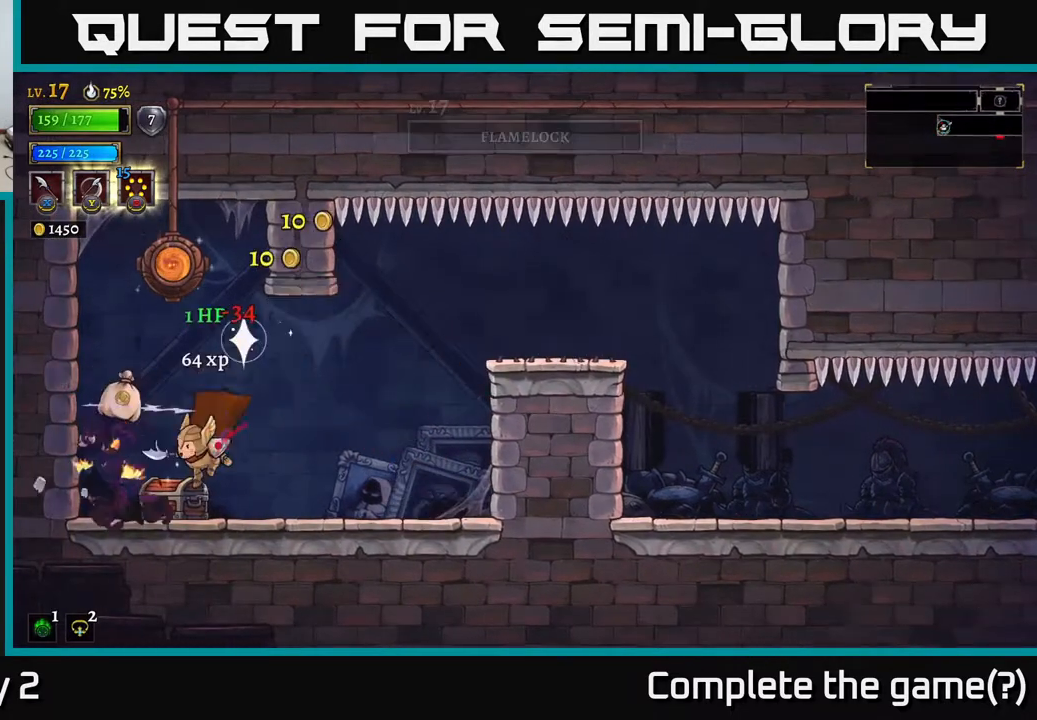
{"buttons": [], "left_stick": "center", "right_stick": "center", "events": [[67, "left_stick", "center"], [267, "R1", "down"], [267, "left_stick", "up-left"], [350, "R1", "up"], [500, "left_stick", "center"]]}
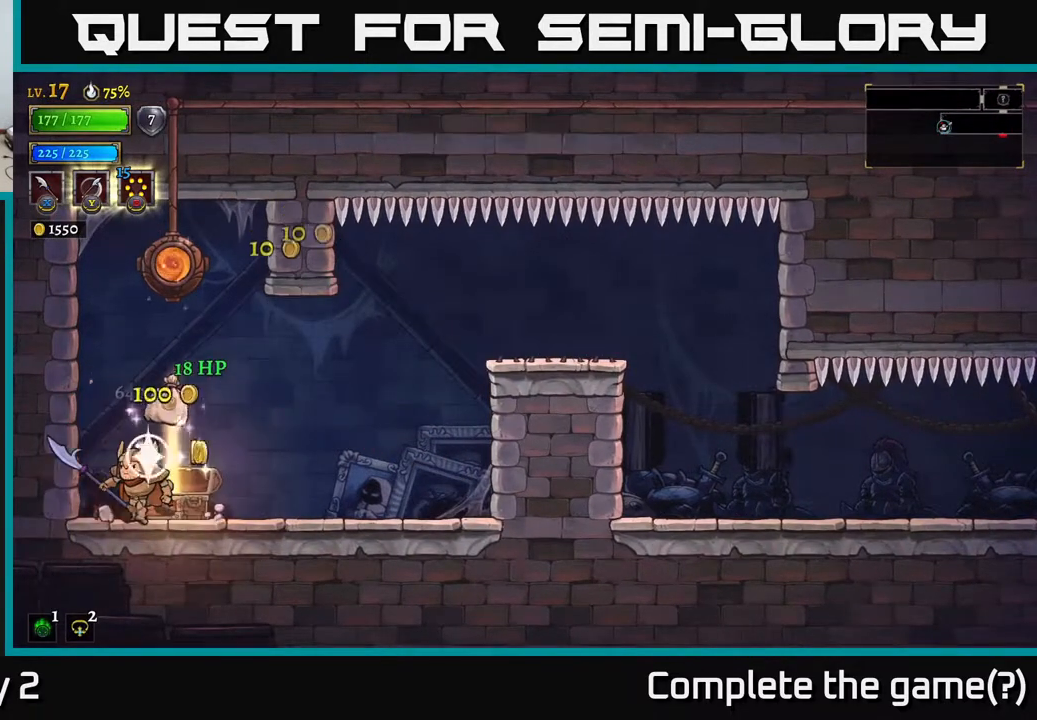
{"buttons": [], "left_stick": "right", "right_stick": "center", "events": [[117, "left_stick", "left"], [283, "left_stick", "right"]]}
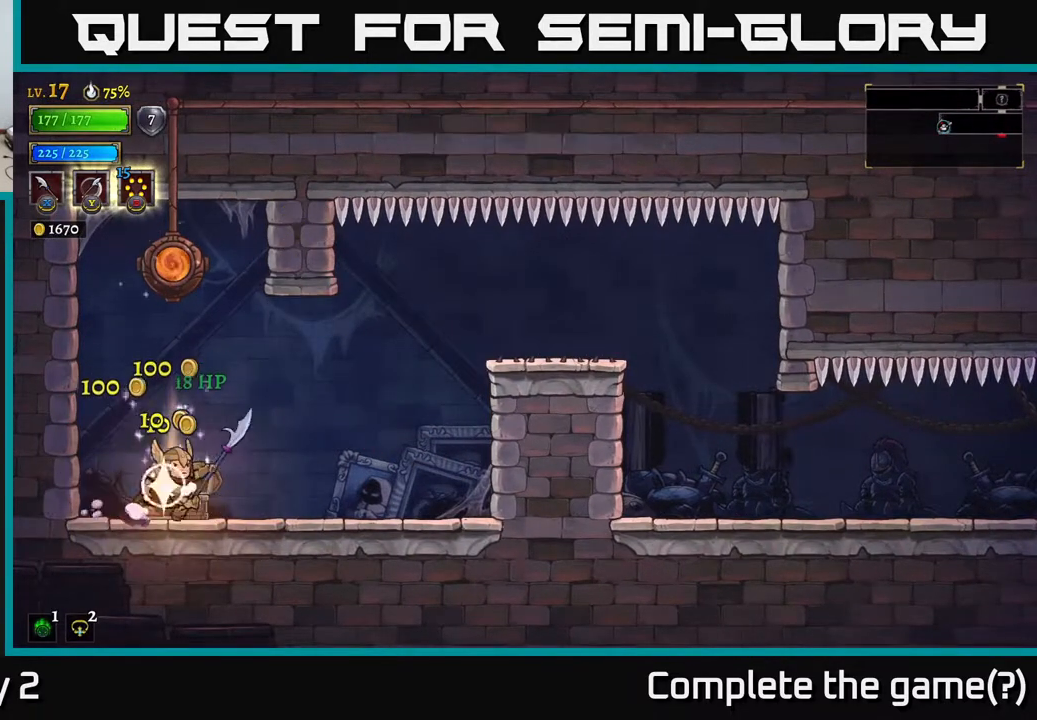
{"buttons": [], "left_stick": "center", "right_stick": "center", "events": [[183, "left_stick", "left"], [200, "A", "down"], [400, "left_stick", "center"], [500, "A", "up"]]}
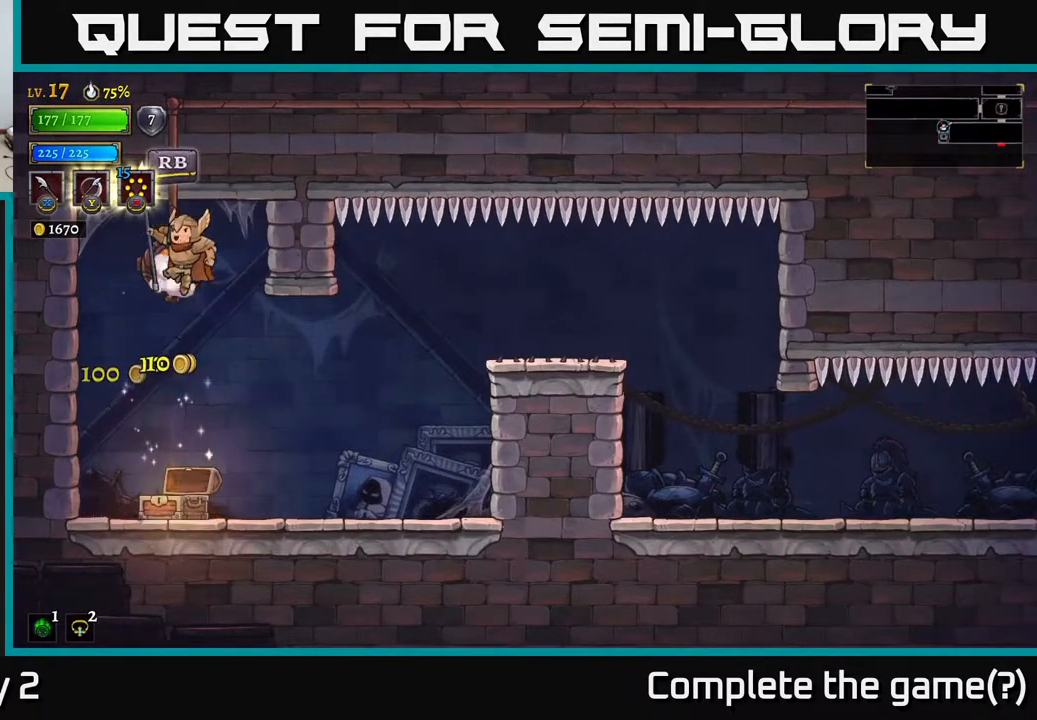
{"buttons": [], "left_stick": "center", "right_stick": "center", "events": [[17, "R1", "down"], [117, "R1", "up"]]}
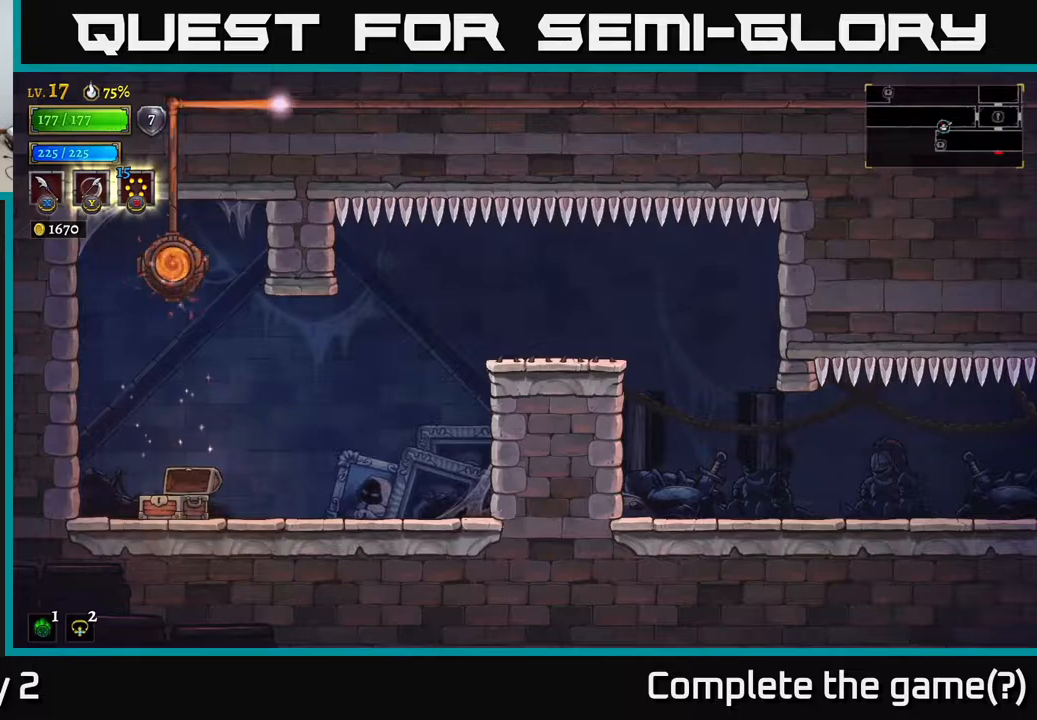
{"buttons": [], "left_stick": "center", "right_stick": "center", "events": []}
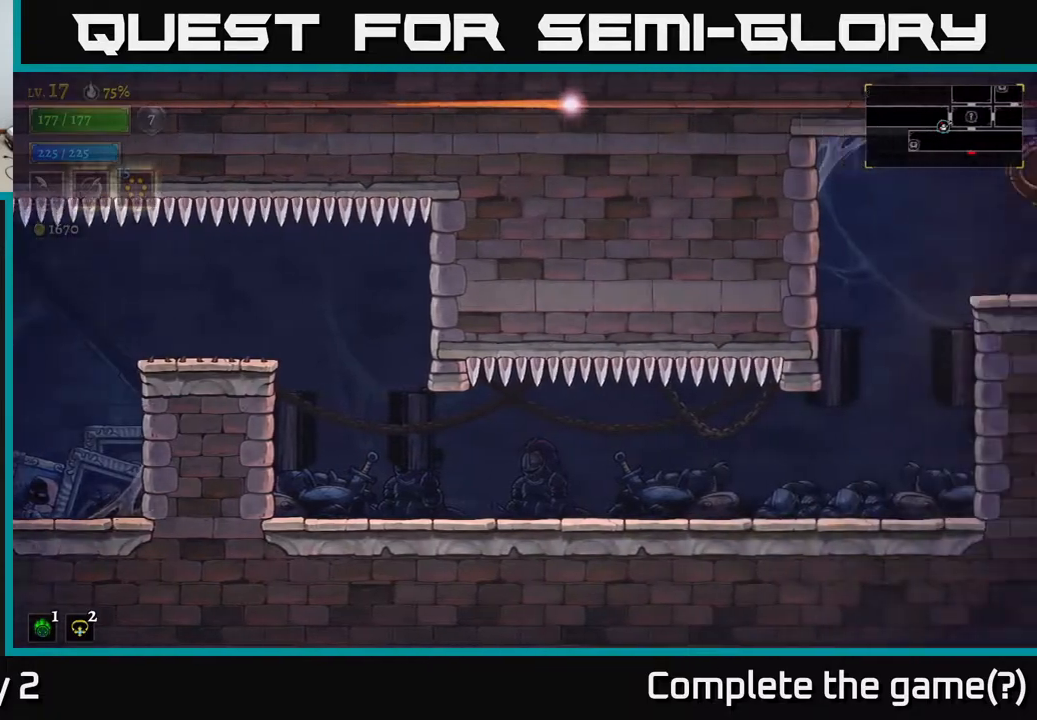
{"buttons": [], "left_stick": "center", "right_stick": "center", "events": []}
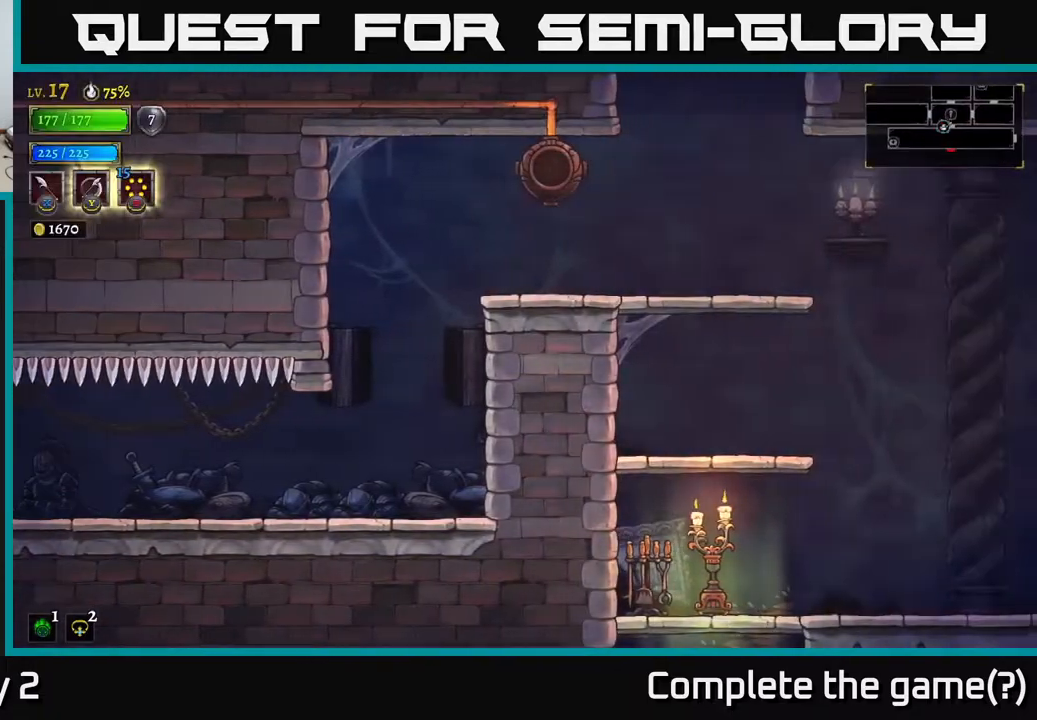
{"buttons": [], "left_stick": "right", "right_stick": "center", "events": [[317, "left_stick", "right"]]}